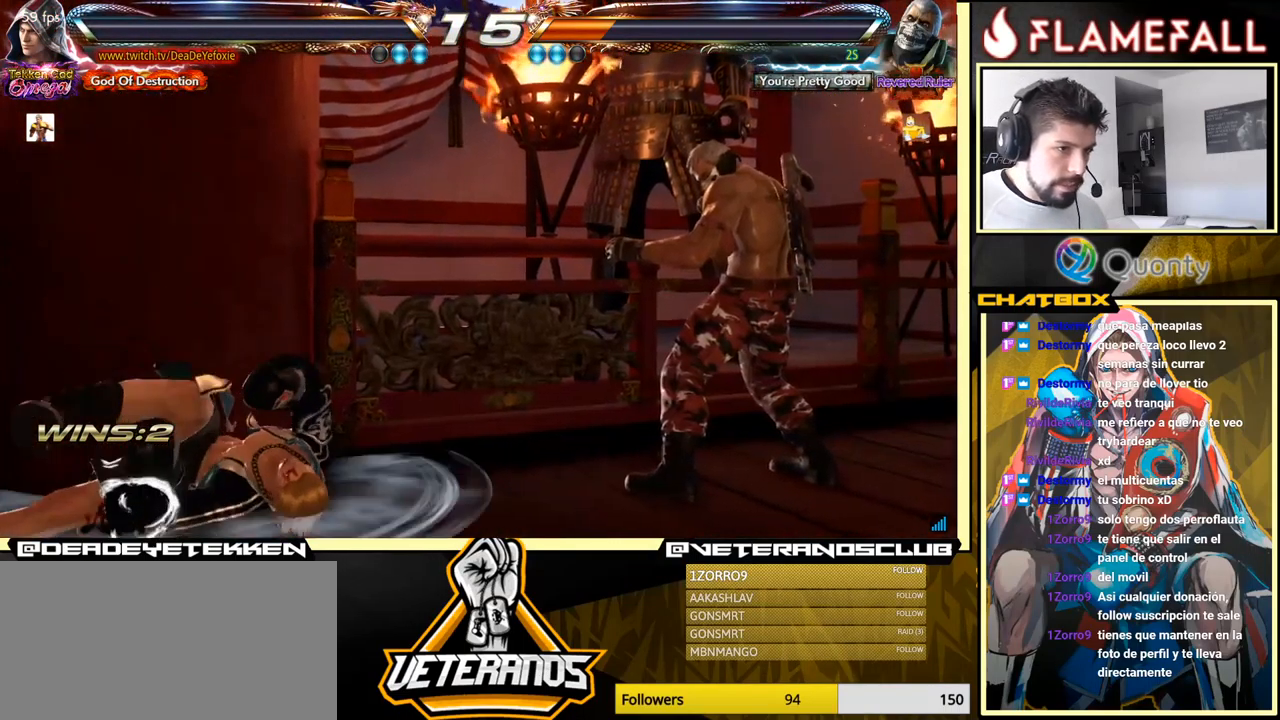
Gameplay with a controller (arcade stick); each line is a JSON object with the inputs held at the frame after it. "events" lists button and stick changes between this image and that frame as [ms after this image, input, new state], when the widget could be followed in between. Not read: L3 R3.
{"buttons": [], "left_stick": "center", "events": []}
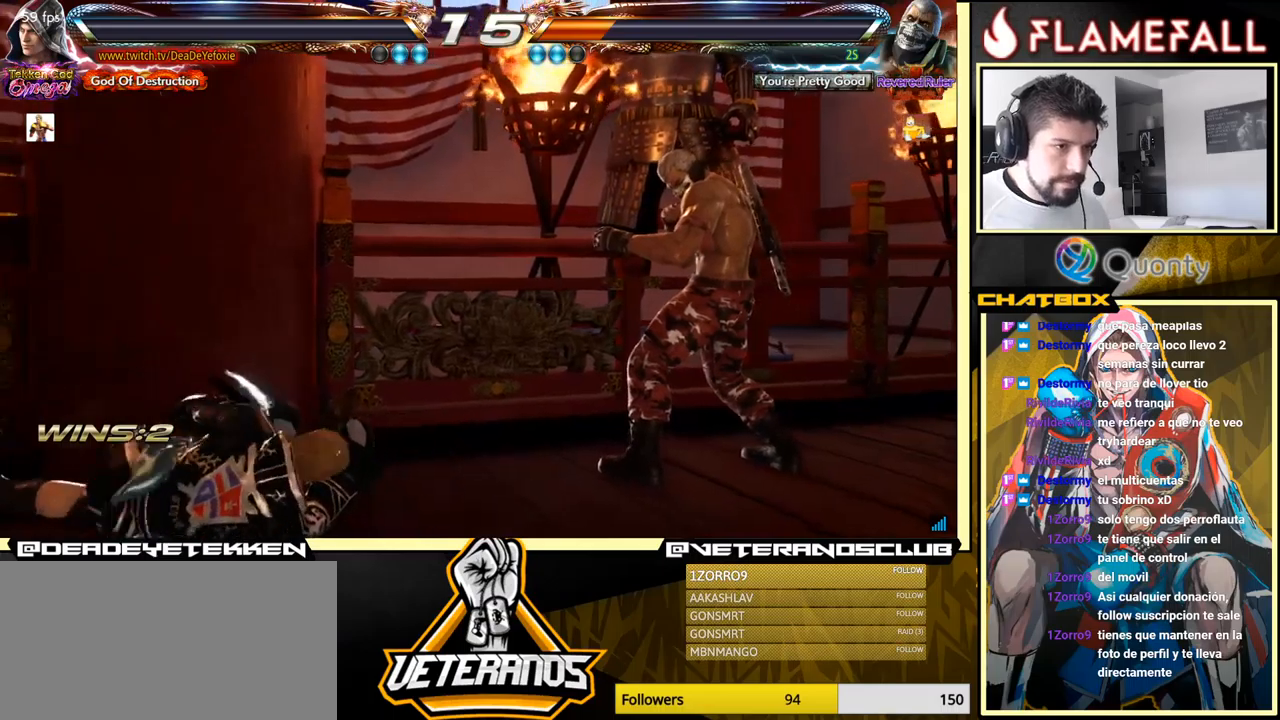
{"buttons": [], "left_stick": "down", "events": [[400, "left_stick", "down"]]}
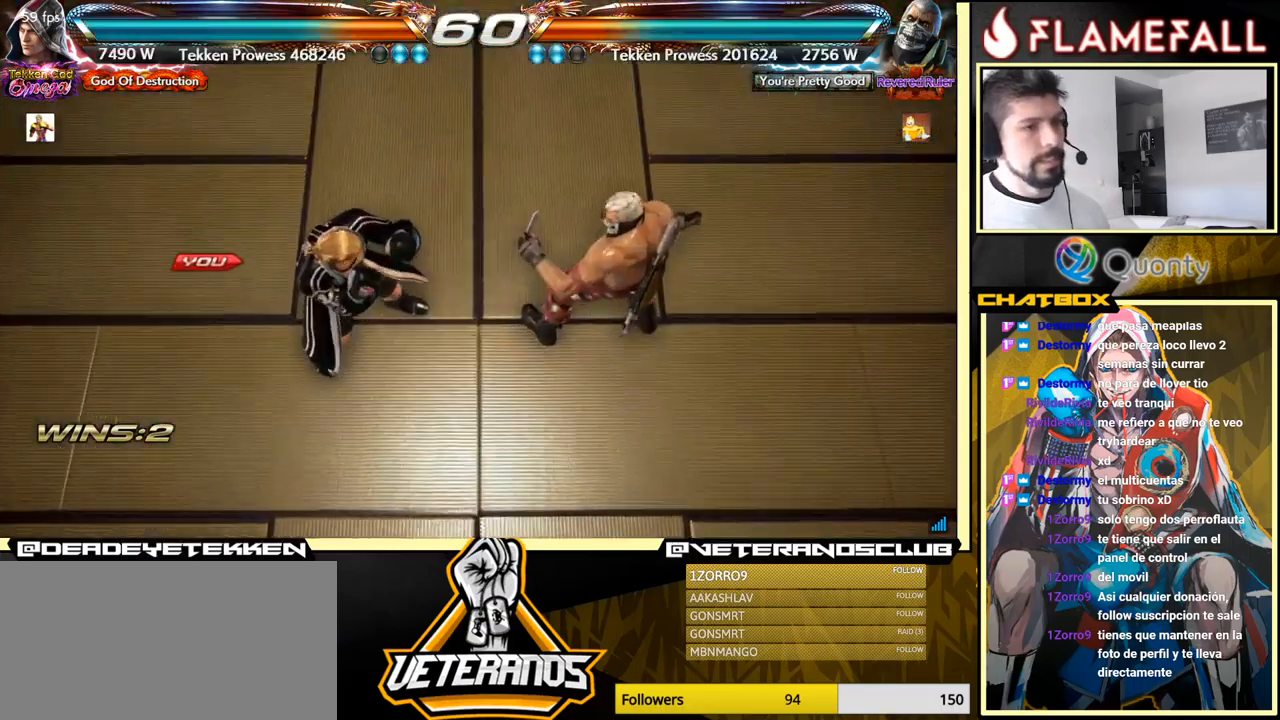
{"buttons": [], "left_stick": "center", "events": [[67, "left_stick", "center"]]}
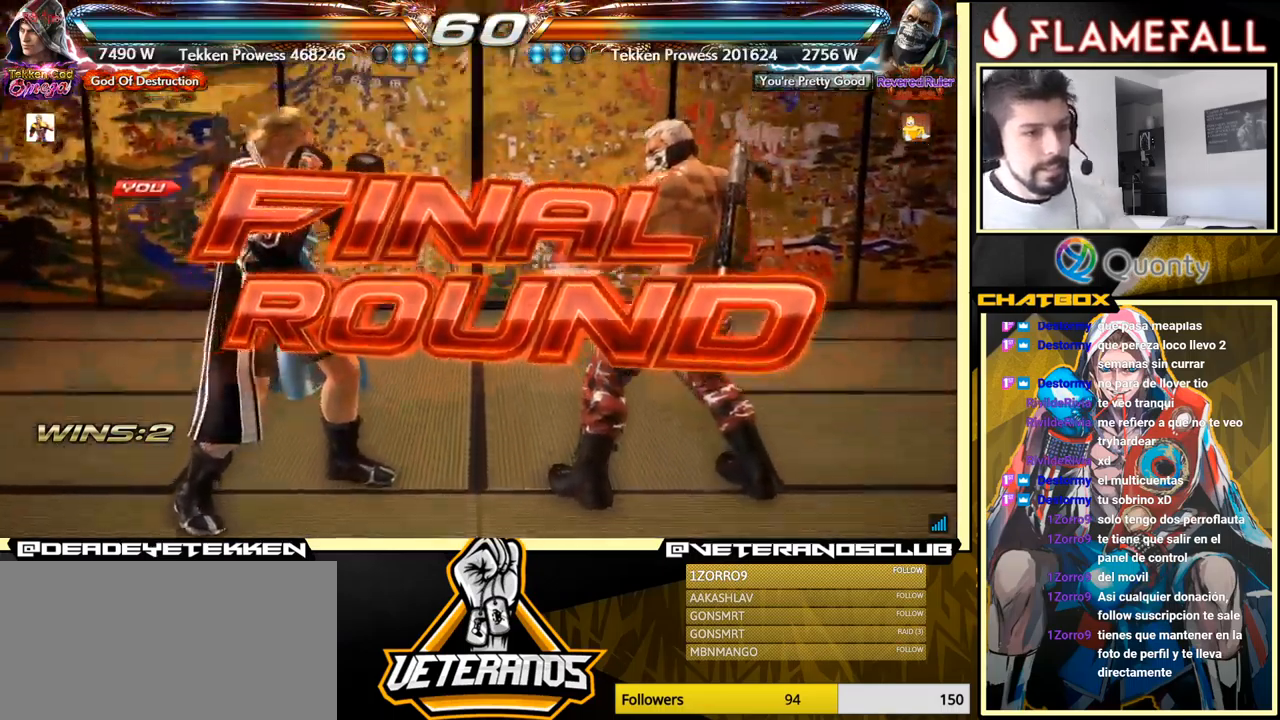
{"buttons": [], "left_stick": "center", "events": []}
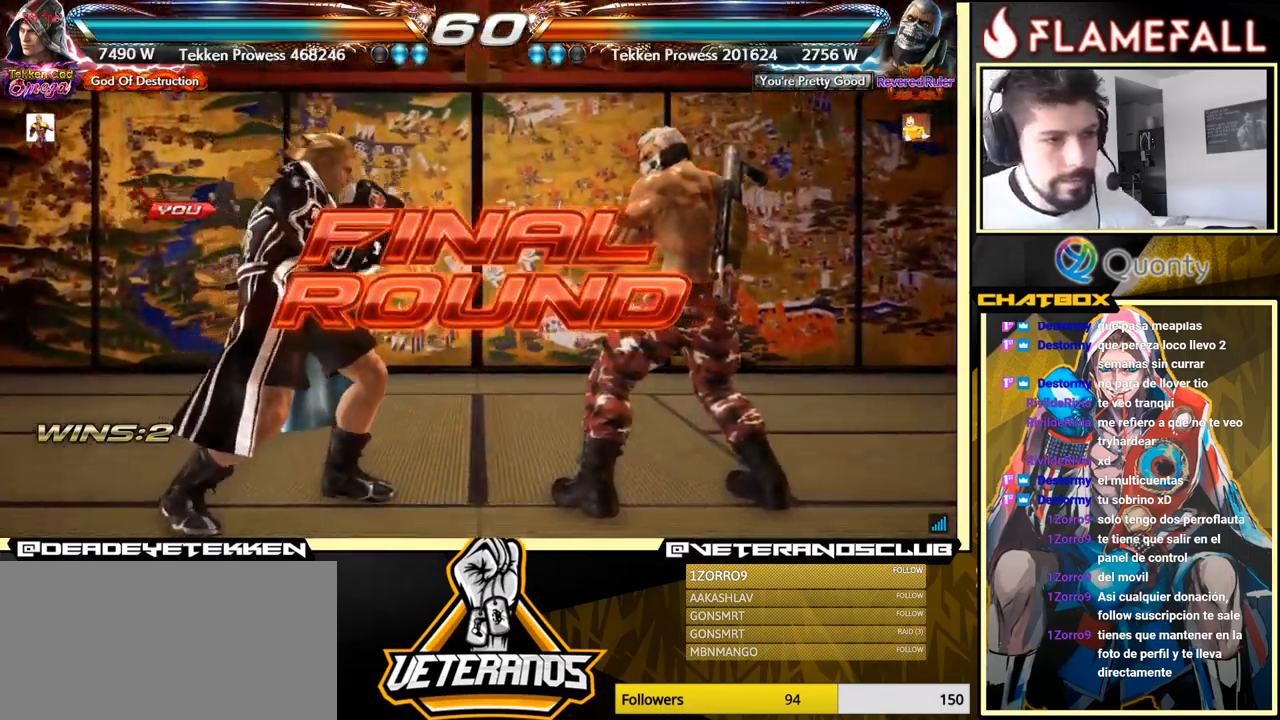
{"buttons": [], "left_stick": "center", "events": []}
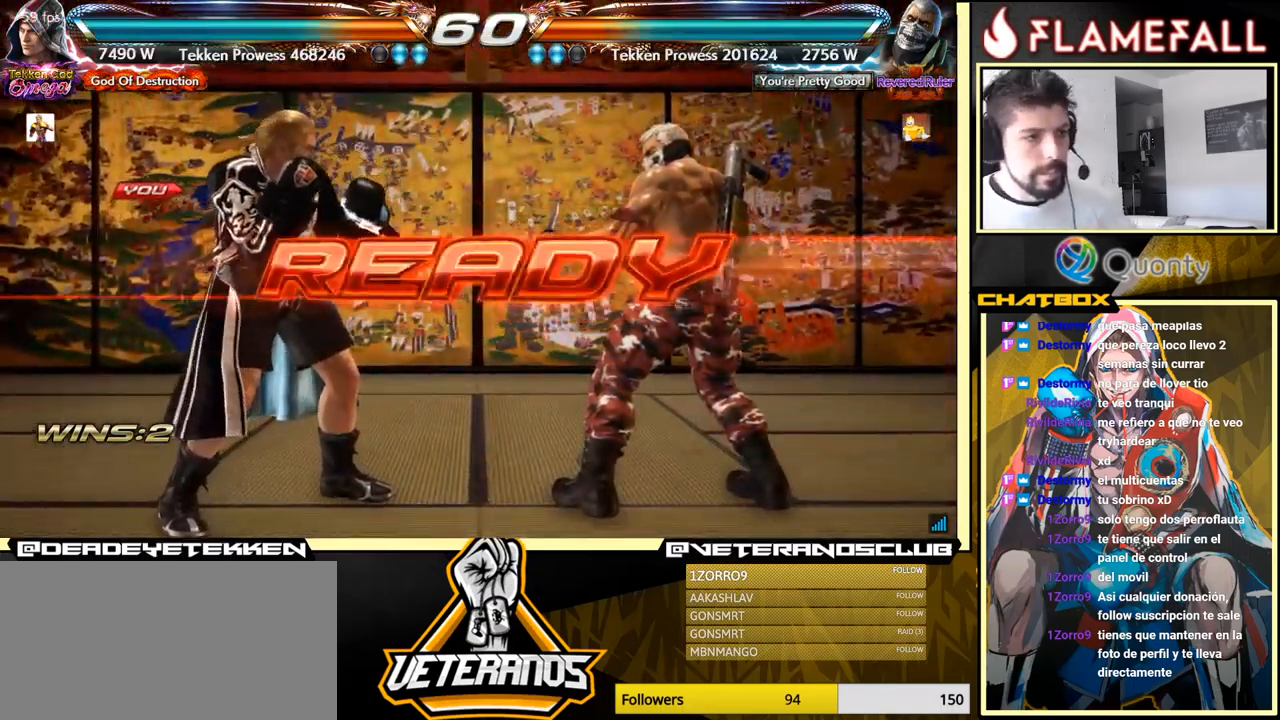
{"buttons": [], "left_stick": "center", "events": []}
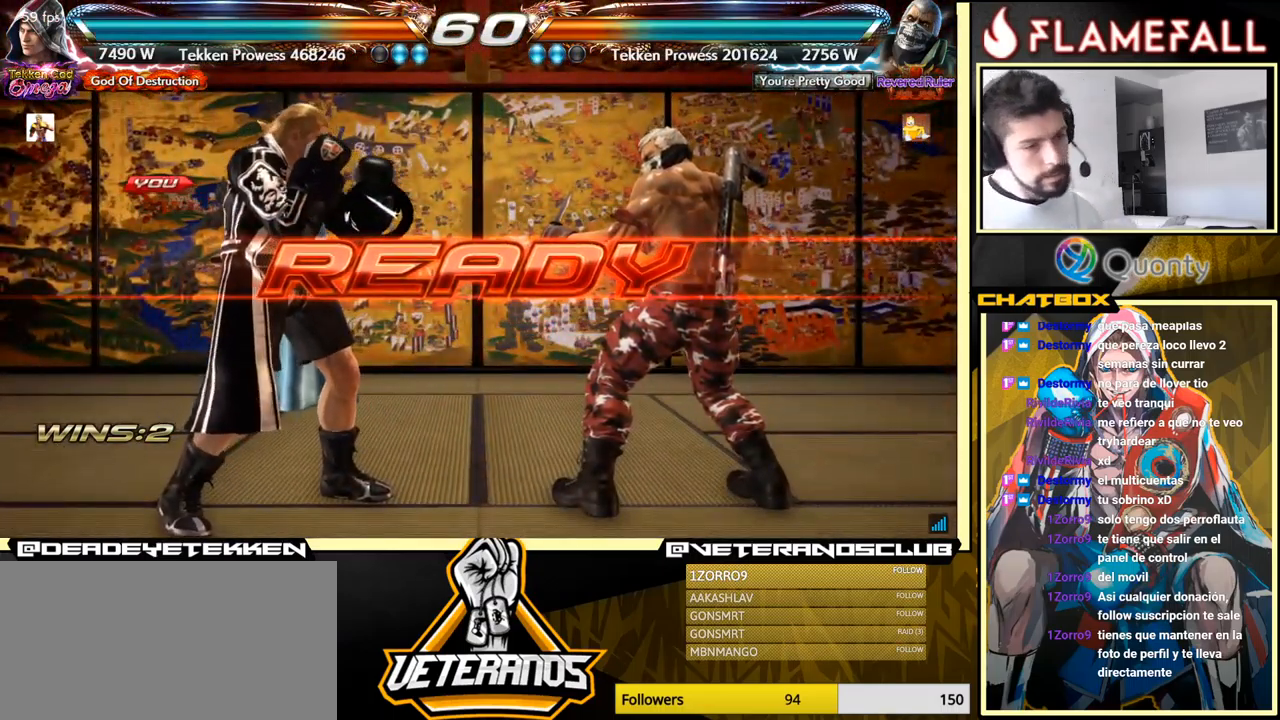
{"buttons": [], "left_stick": "center", "events": [[250, "left_stick", "down-left"], [467, "left_stick", "center"]]}
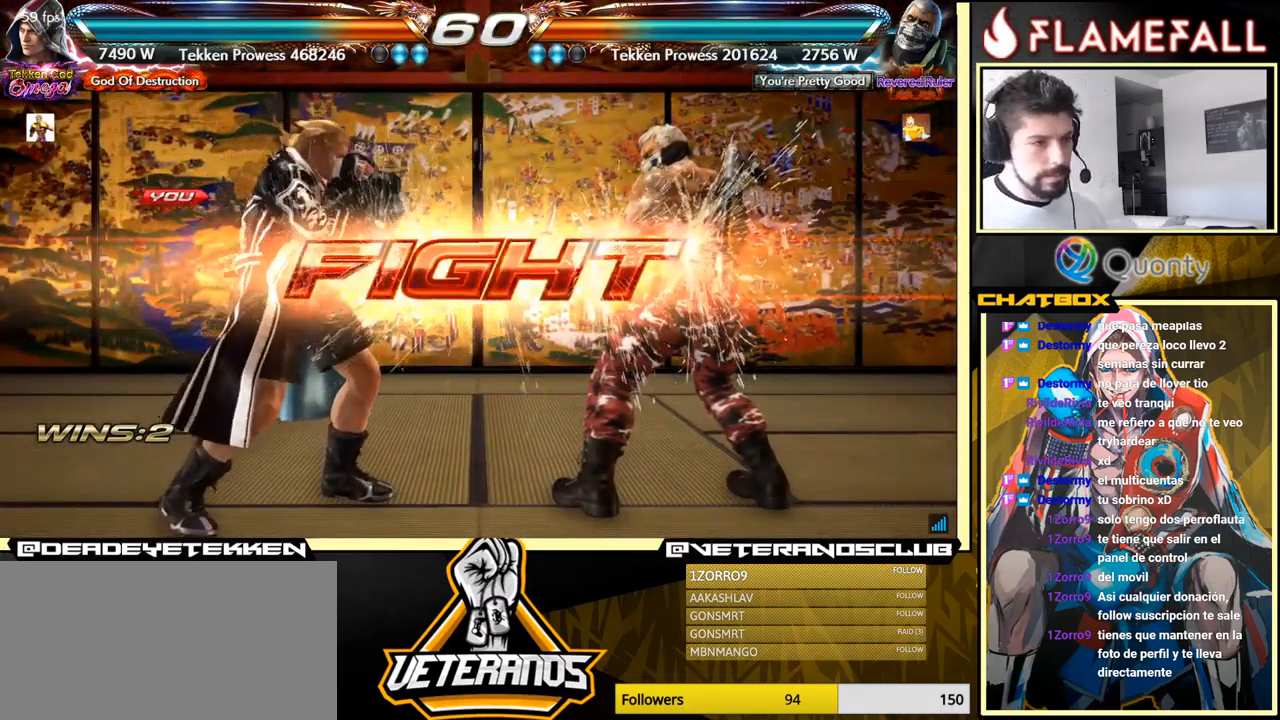
{"buttons": [], "left_stick": "right", "events": [[234, "X", "down"], [317, "X", "up"], [350, "Y", "down"], [400, "left_stick", "right"], [417, "Y", "up"], [434, "X", "down"], [500, "X", "up"]]}
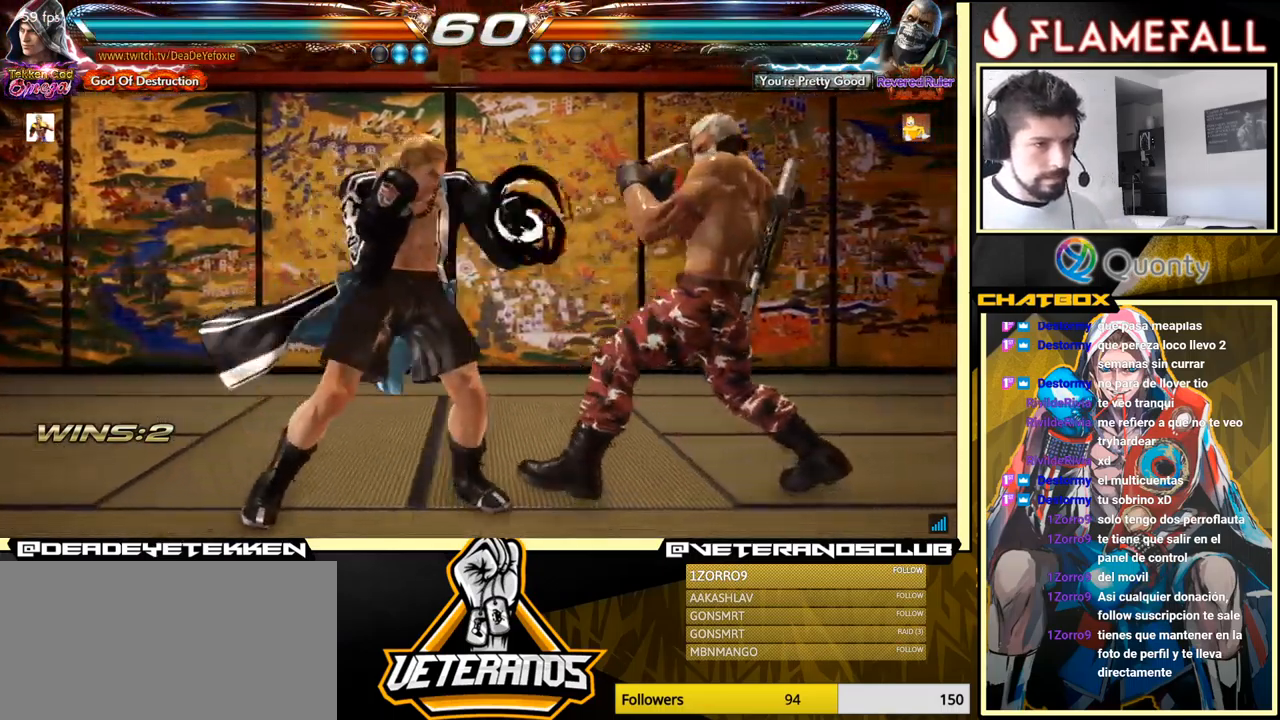
{"buttons": ["A"], "left_stick": "right", "events": [[50, "A", "down"]]}
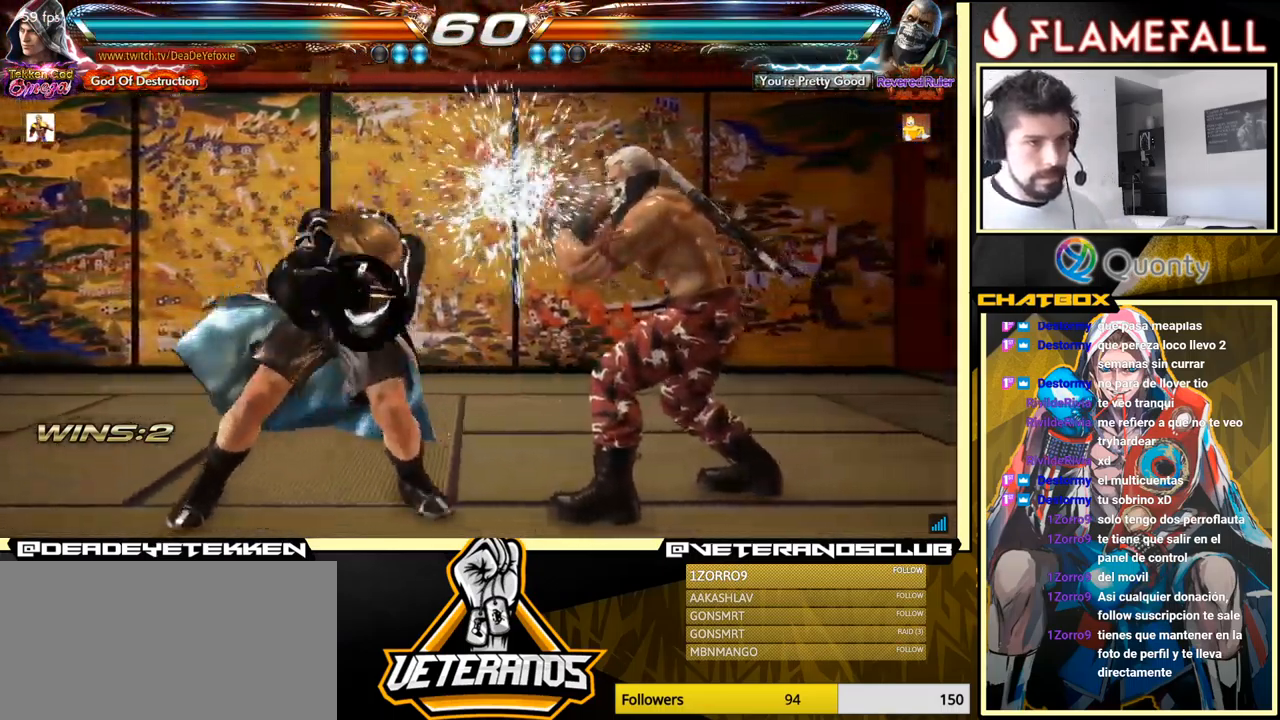
{"buttons": ["A"], "left_stick": "right", "events": []}
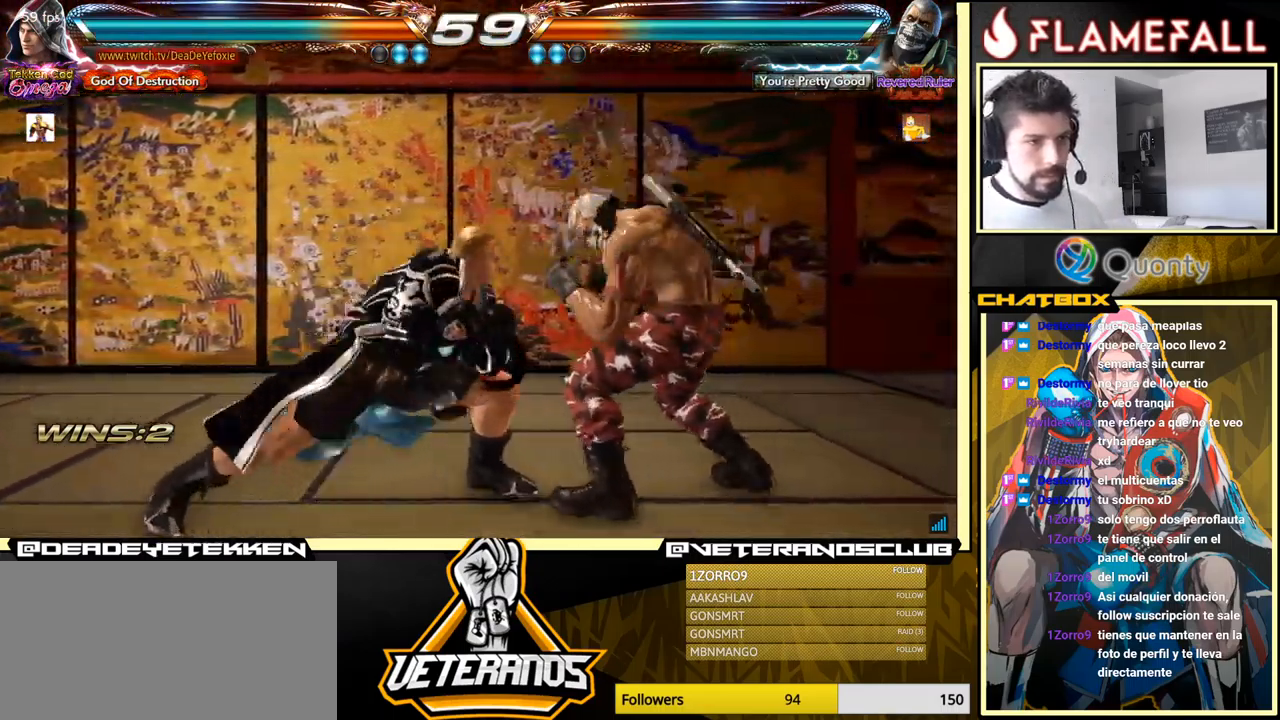
{"buttons": [], "left_stick": "right", "events": [[100, "X", "down"], [384, "X", "up"], [434, "A", "up"]]}
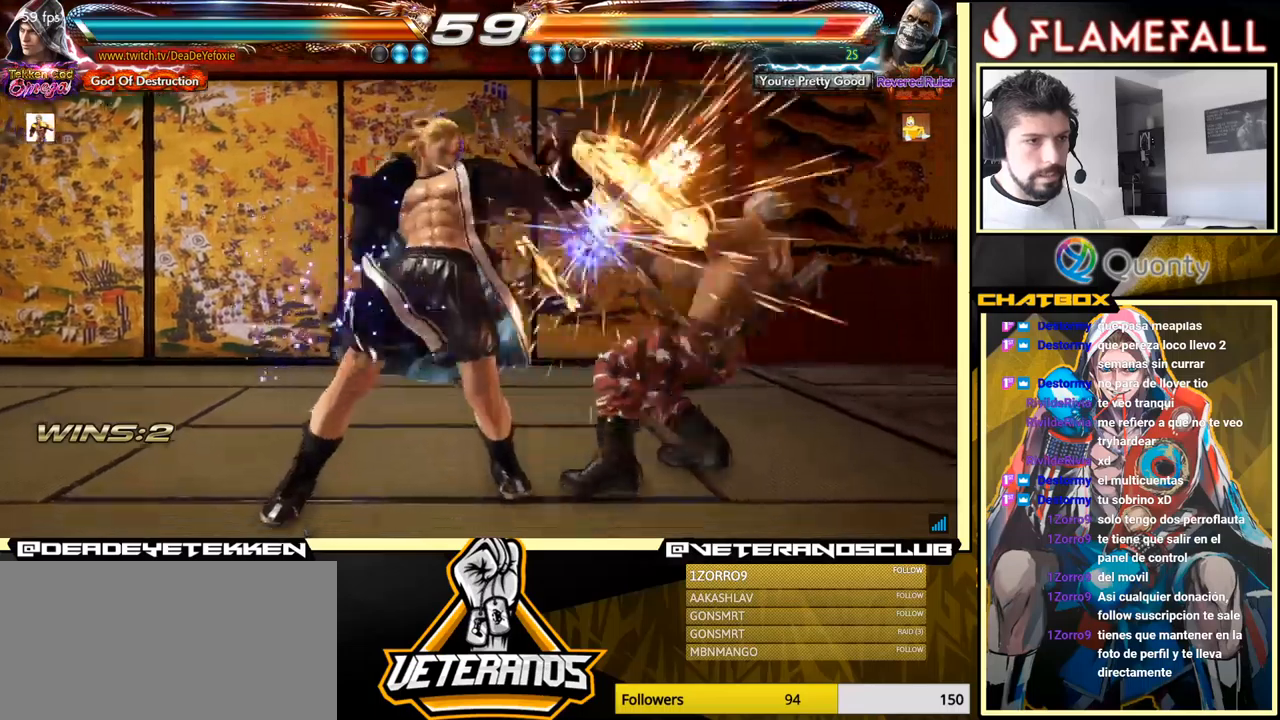
{"buttons": [], "left_stick": "center", "events": [[17, "left_stick", "center"], [250, "left_stick", "right"], [333, "A", "down"], [400, "A", "up"], [450, "left_stick", "center"]]}
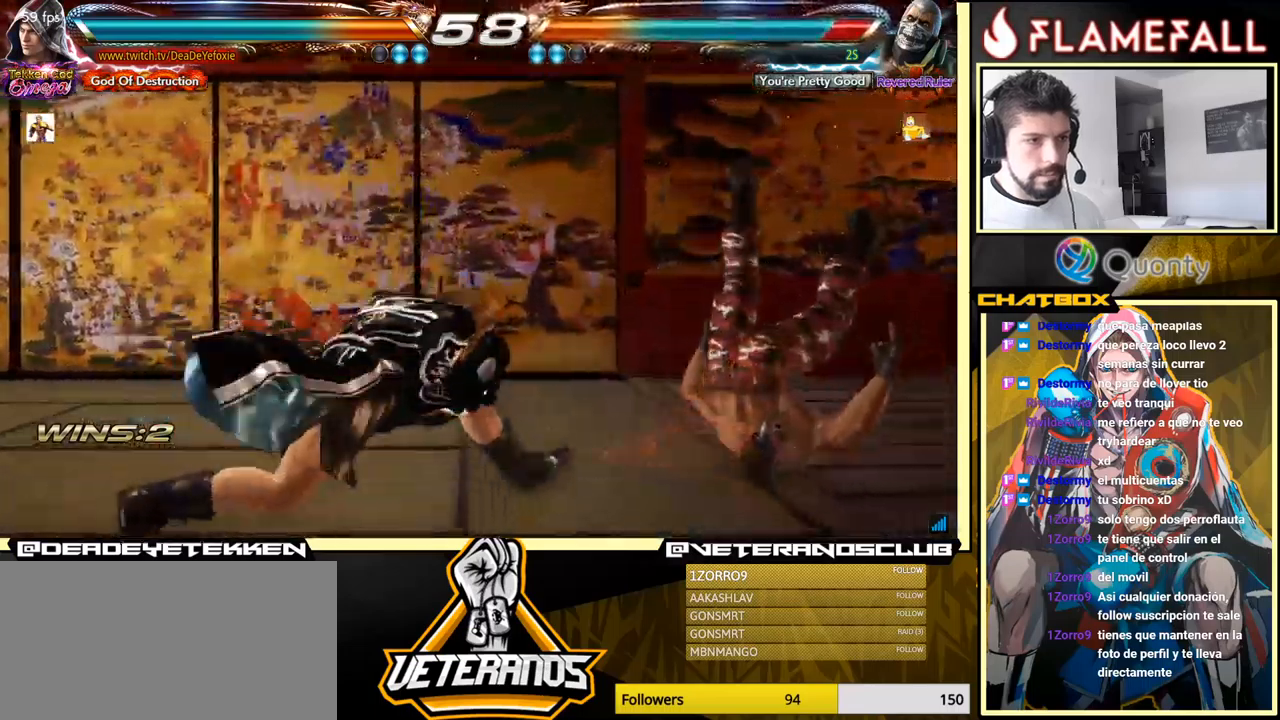
{"buttons": [], "left_stick": "center", "events": [[50, "R1", "down"], [100, "R1", "up"], [150, "R1", "down"], [267, "R1", "up"]]}
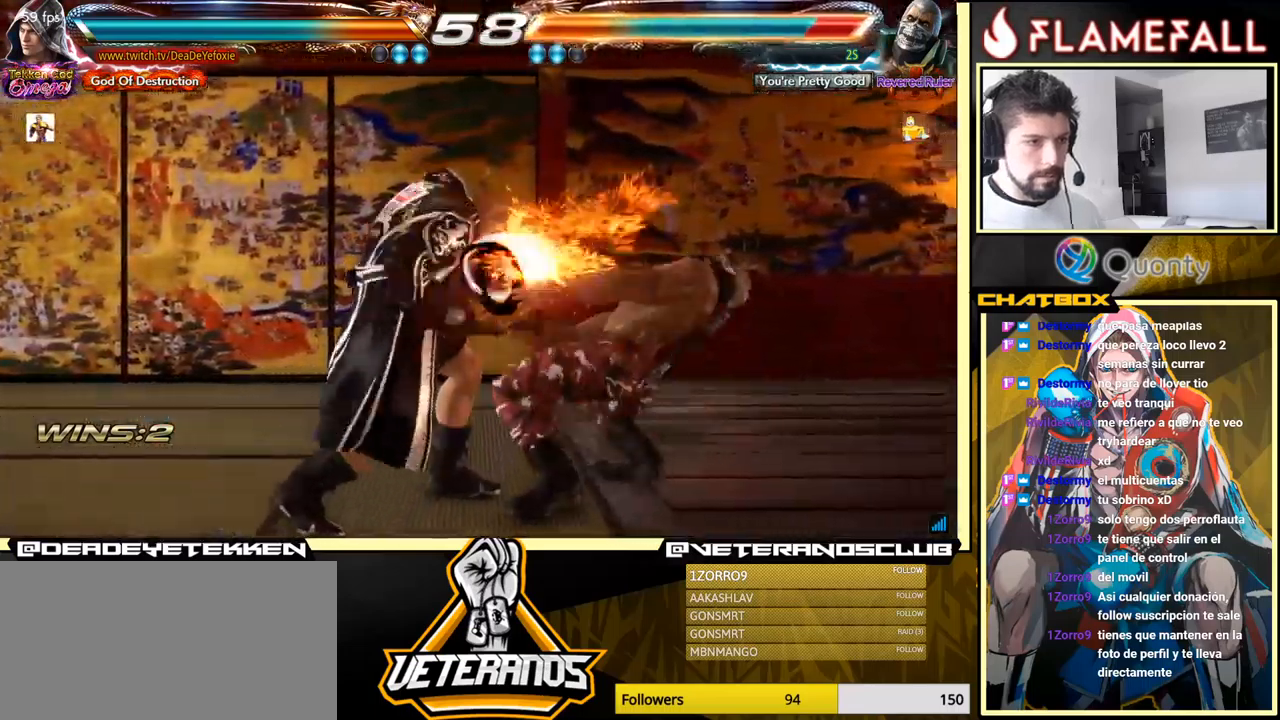
{"buttons": [], "left_stick": "center", "events": [[350, "left_stick", "left"], [400, "R2", "down"], [450, "R2", "up"], [467, "X", "down"], [483, "left_stick", "center"], [500, "X", "up"]]}
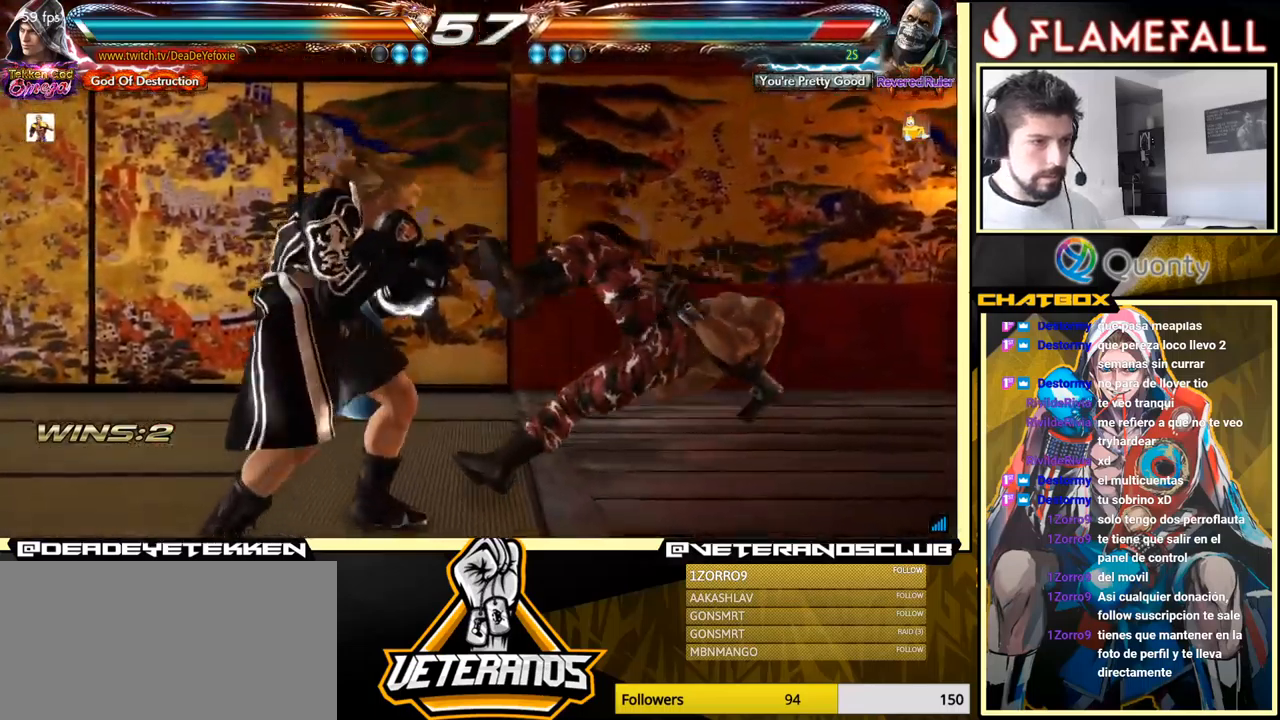
{"buttons": [], "left_stick": "center", "events": [[400, "left_stick", "right"], [467, "left_stick", "center"]]}
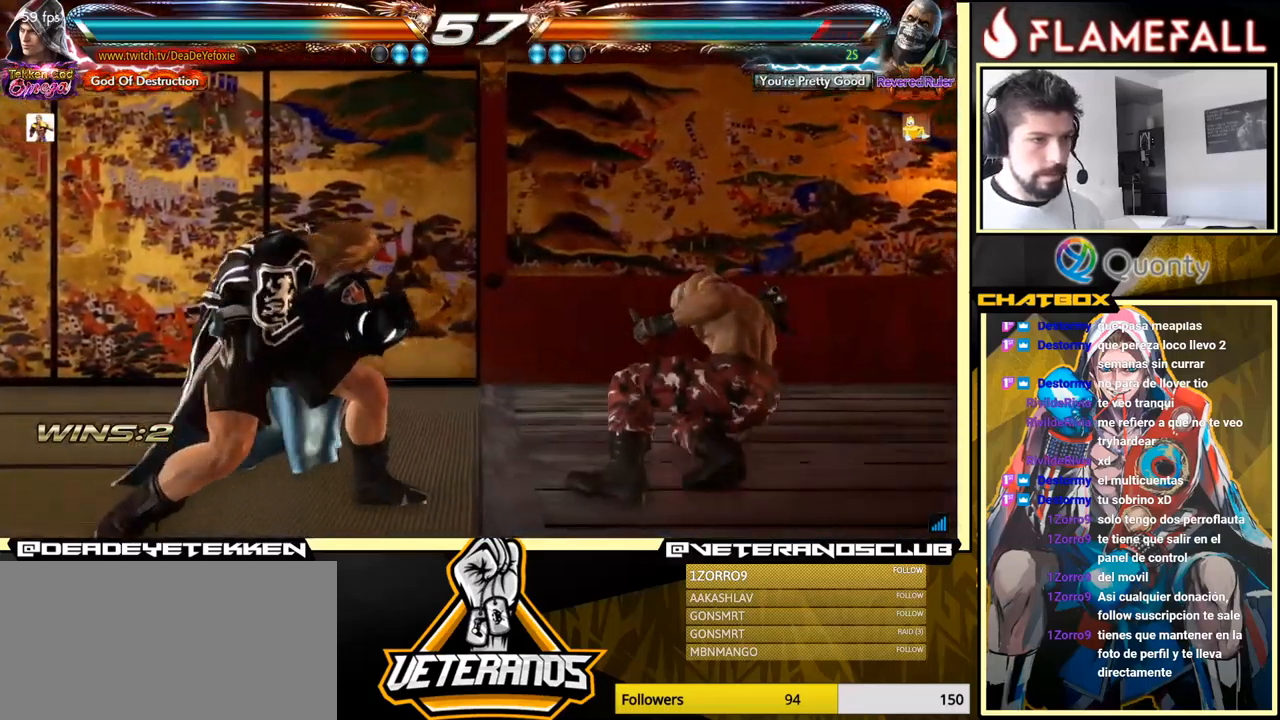
{"buttons": ["A"], "left_stick": "right", "events": [[33, "left_stick", "right"], [200, "X", "down"], [250, "X", "up"], [283, "Y", "down"], [333, "Y", "up"], [350, "X", "down"], [400, "X", "up"], [467, "A", "down"]]}
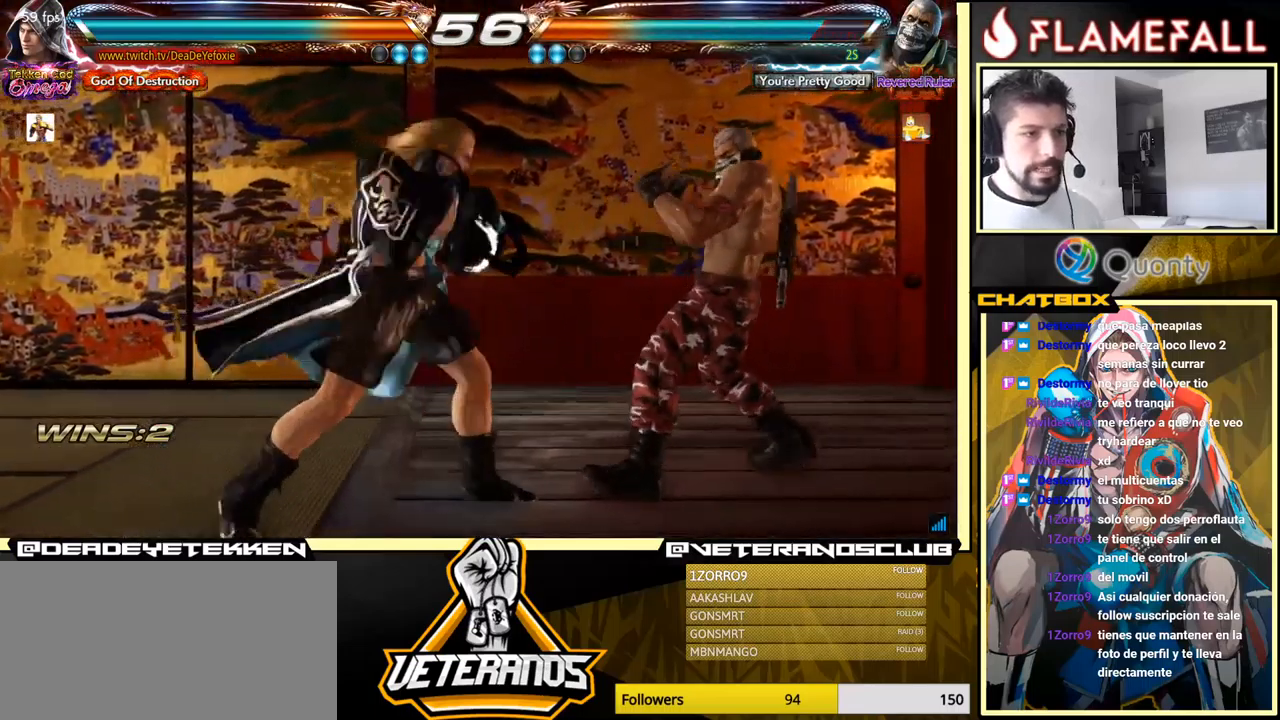
{"buttons": ["A"], "left_stick": "right", "events": []}
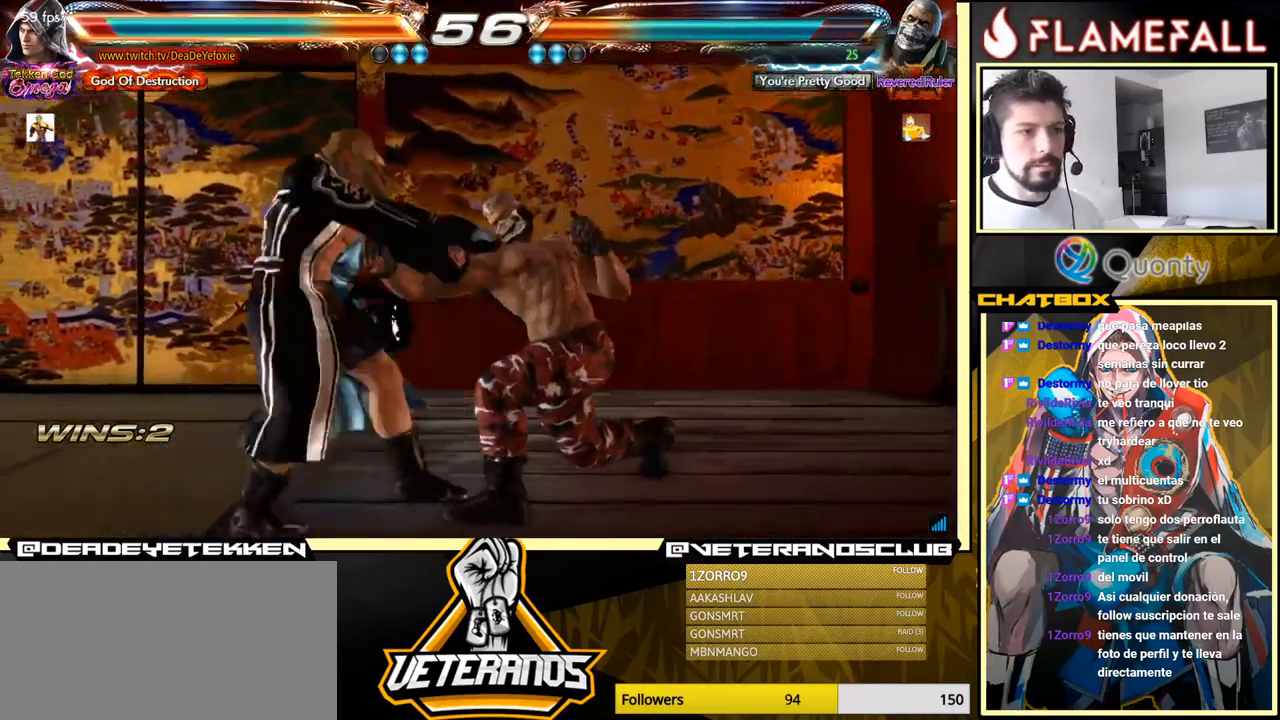
{"buttons": [], "left_stick": "center", "events": [[183, "A", "up"], [233, "left_stick", "center"], [283, "left_stick", "left"], [467, "left_stick", "center"]]}
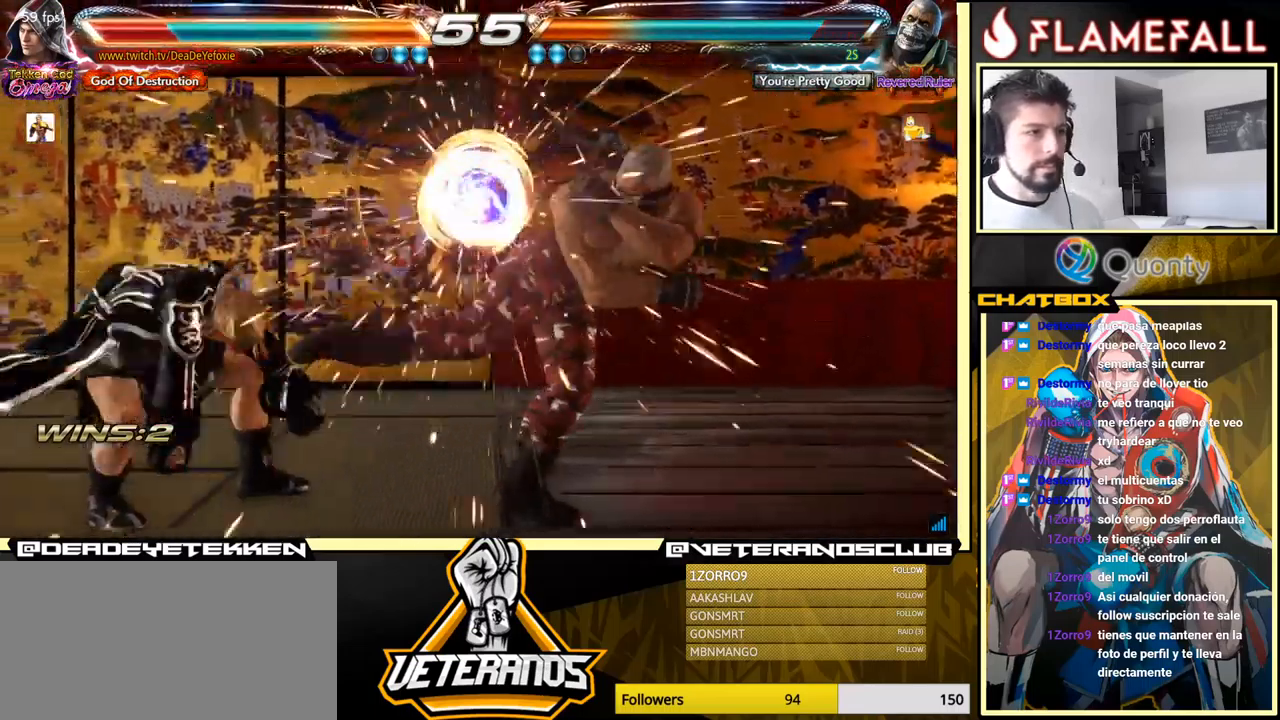
{"buttons": ["X"], "left_stick": "left", "events": [[333, "X", "down"], [383, "X", "up"], [467, "X", "down"], [500, "left_stick", "left"]]}
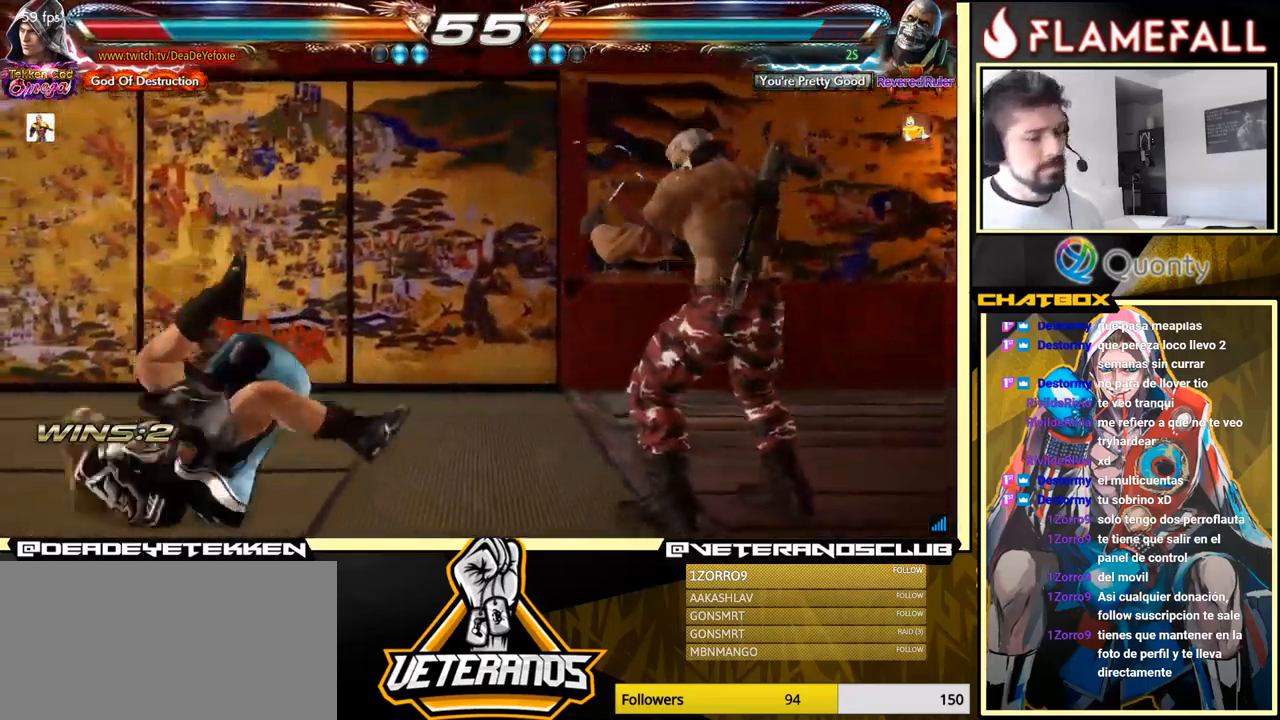
{"buttons": [], "left_stick": "left", "events": [[33, "X", "up"], [150, "X", "down"], [233, "X", "up"], [300, "X", "down"], [383, "X", "up"]]}
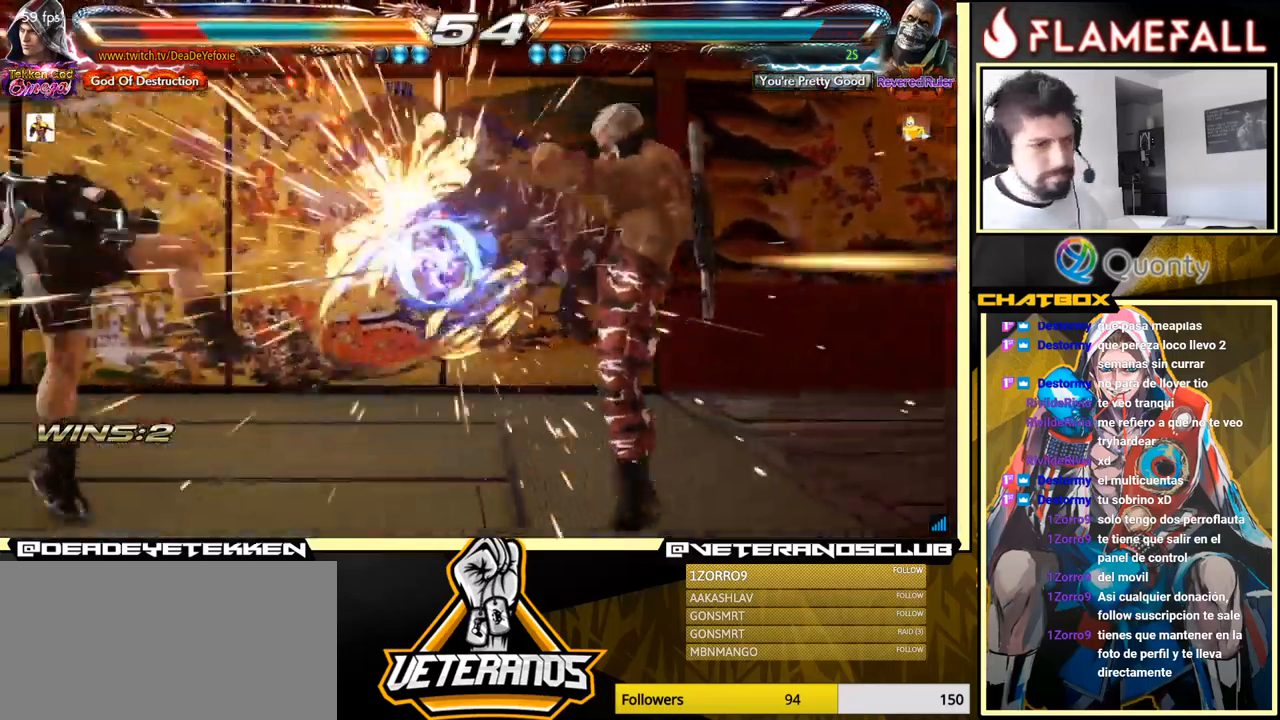
{"buttons": ["X"], "left_stick": "up", "events": [[83, "left_stick", "center"], [516, "X", "down"], [516, "left_stick", "up"]]}
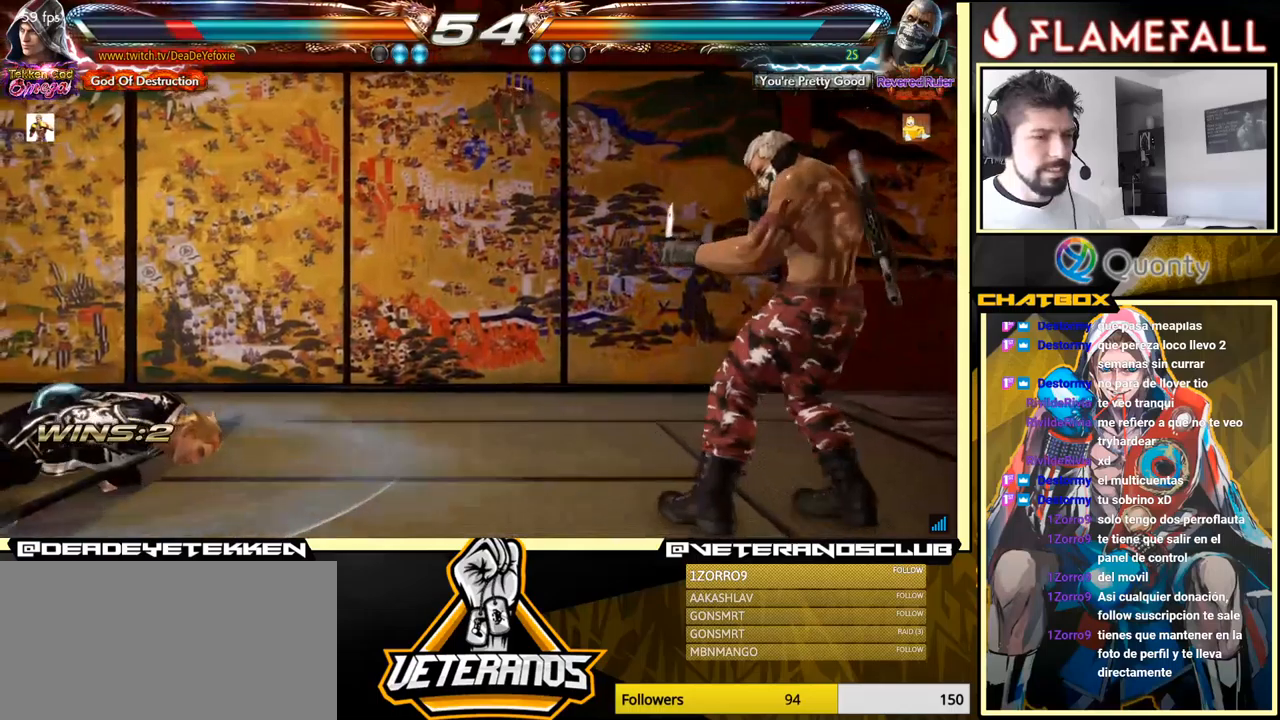
{"buttons": [], "left_stick": "left", "events": [[67, "X", "up"], [100, "X", "down"], [200, "X", "up"], [267, "left_stick", "center"], [417, "left_stick", "left"]]}
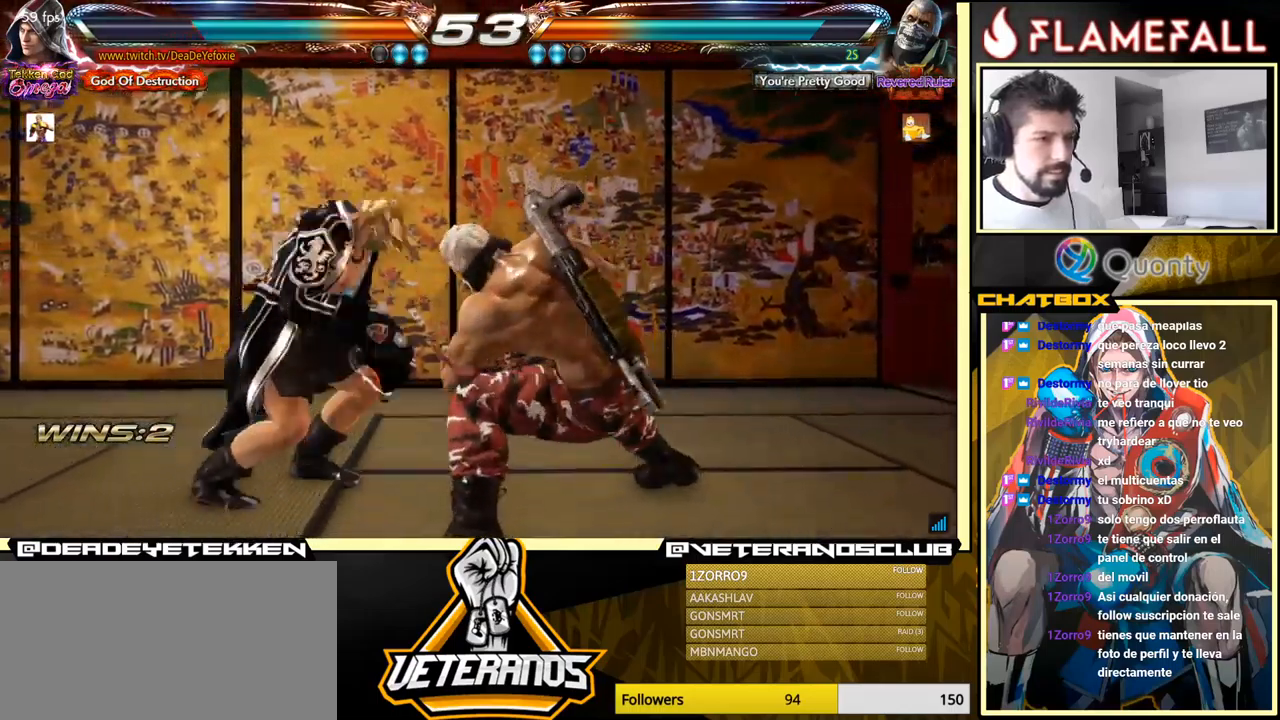
{"buttons": [], "left_stick": "left", "events": [[17, "left_stick", "center"], [83, "left_stick", "down-left"], [233, "left_stick", "left"]]}
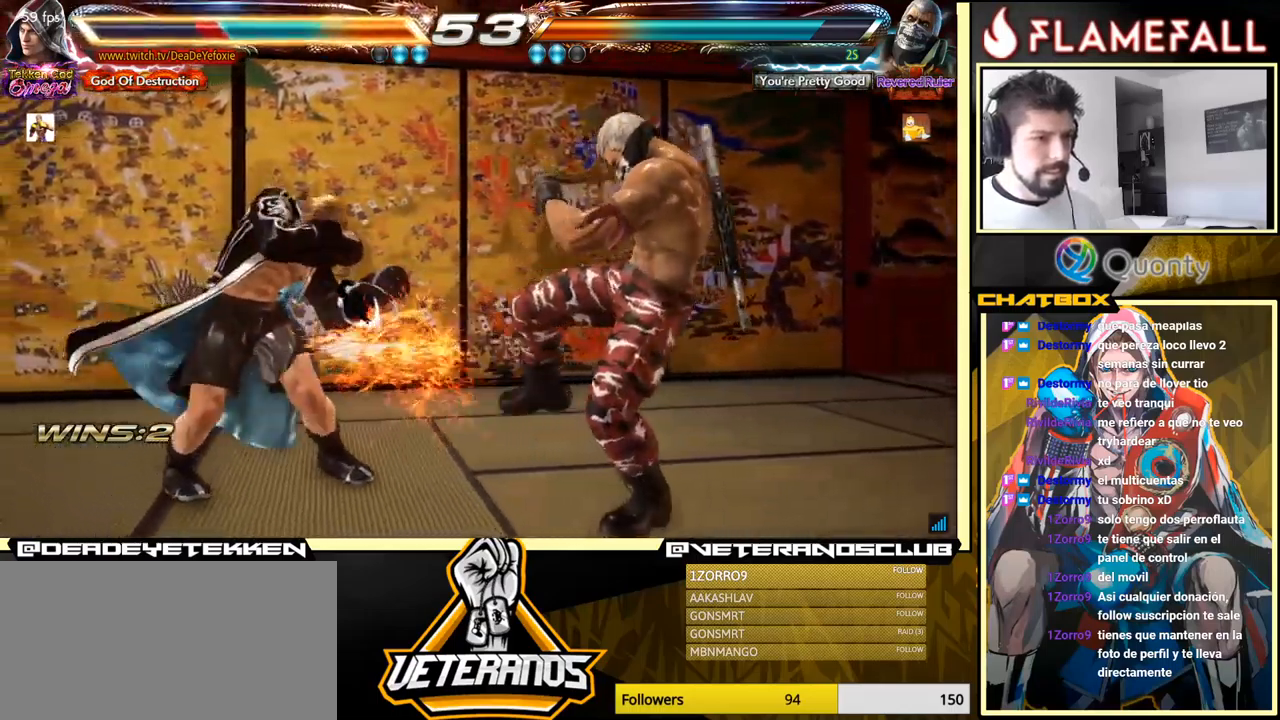
{"buttons": [], "left_stick": "down-right", "events": [[50, "left_stick", "center"], [183, "left_stick", "right"], [250, "left_stick", "center"], [300, "left_stick", "right"], [450, "left_stick", "down-right"]]}
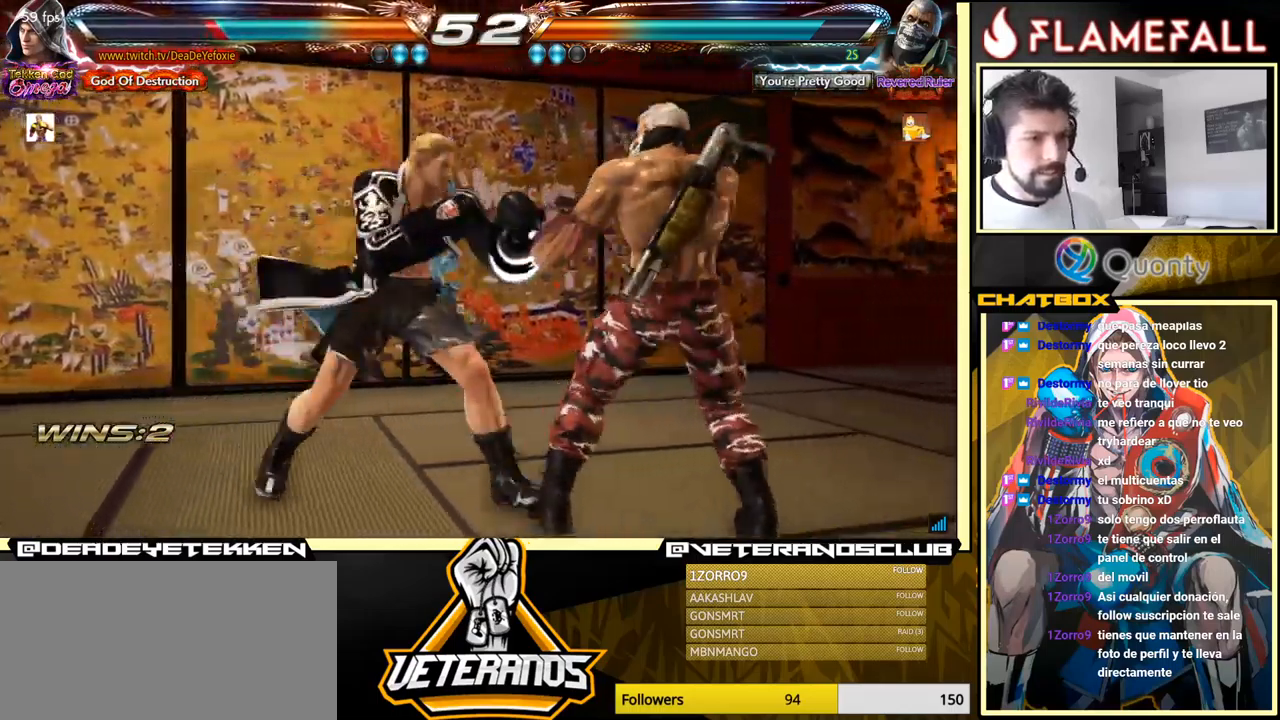
{"buttons": [], "left_stick": "center", "events": [[150, "X", "down"], [200, "X", "up"], [433, "left_stick", "center"]]}
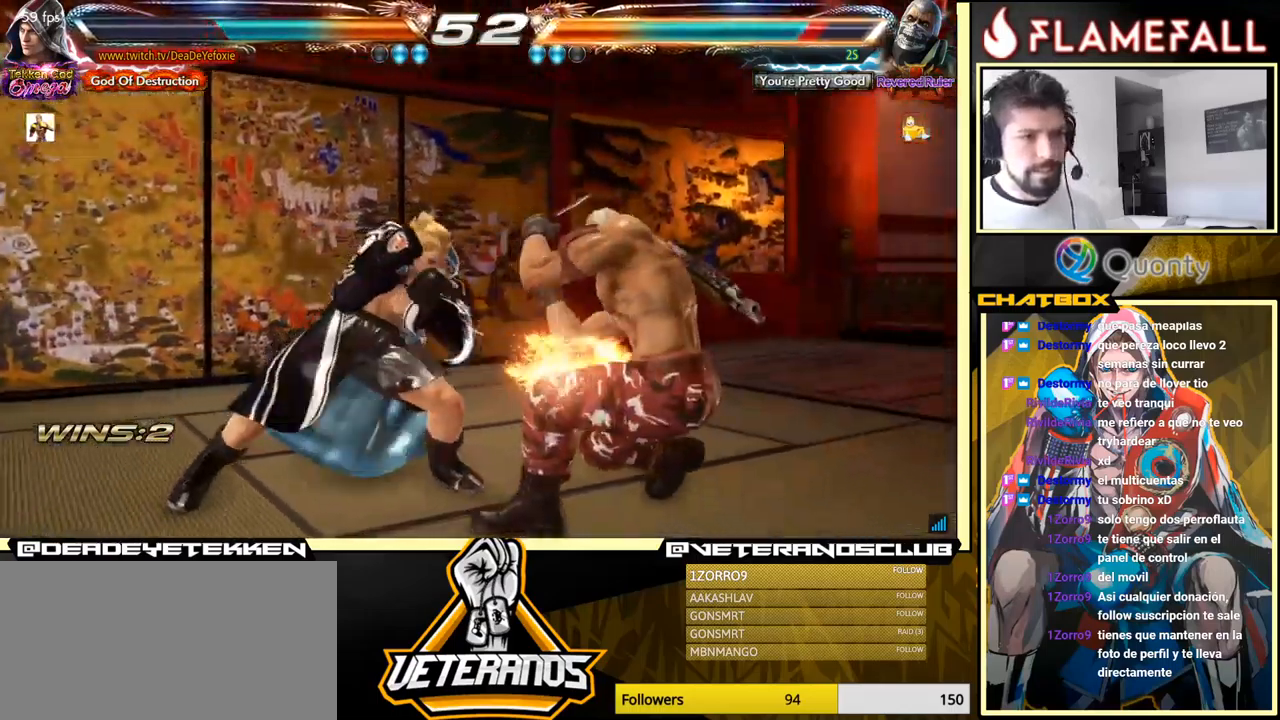
{"buttons": ["X"], "left_stick": "down", "events": [[233, "left_stick", "down"], [267, "X", "down"], [333, "X", "up"], [383, "X", "down"], [417, "X", "up"], [450, "X", "down"]]}
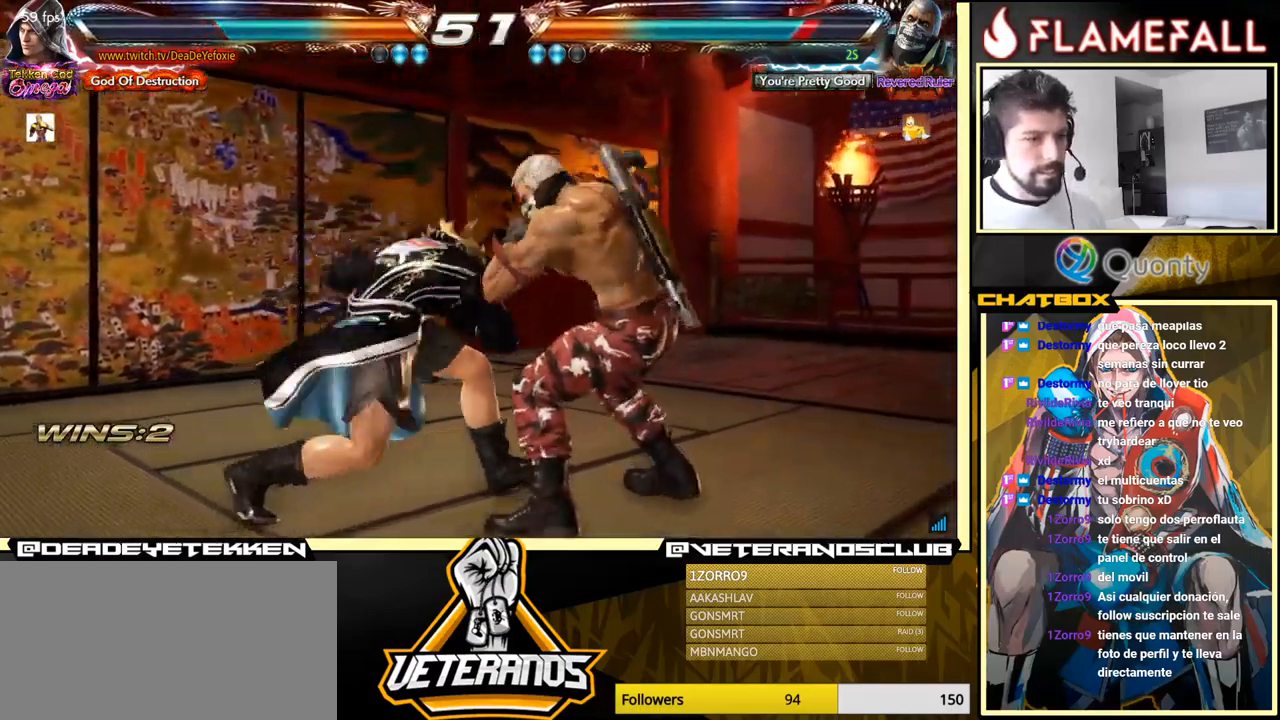
{"buttons": [], "left_stick": "center", "events": [[17, "X", "up"], [33, "left_stick", "left"], [283, "left_stick", "center"]]}
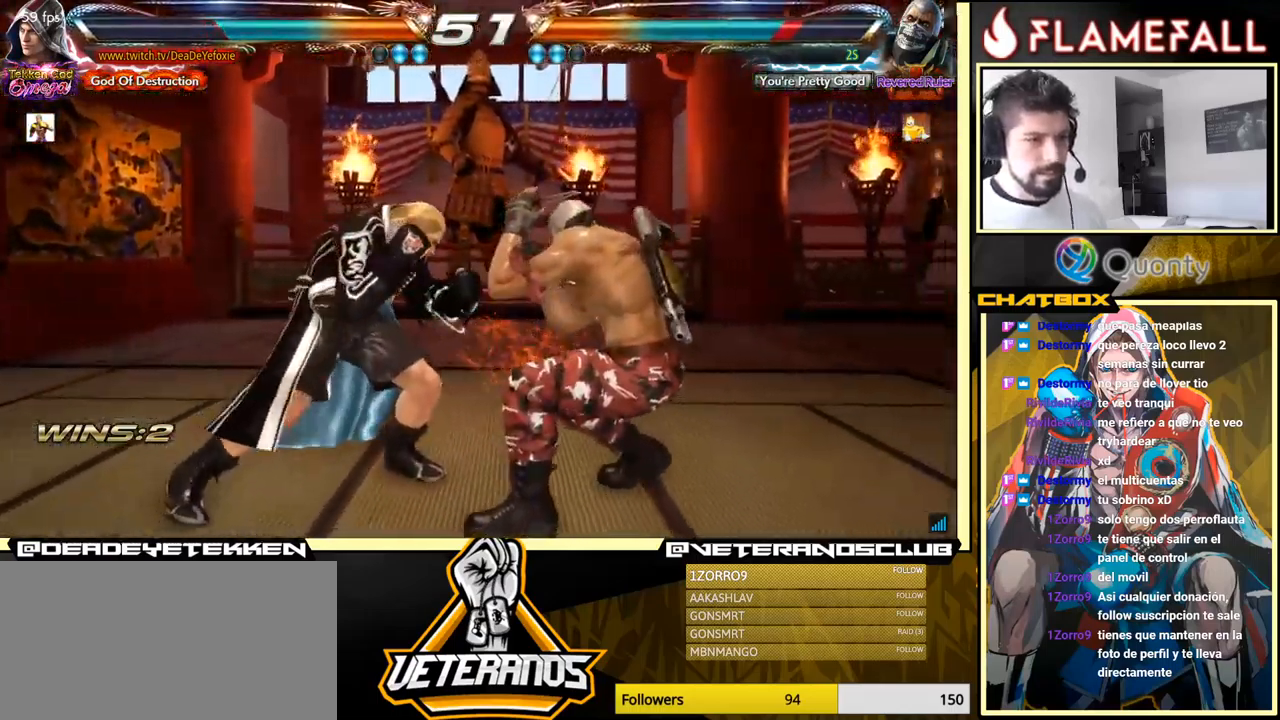
{"buttons": [], "left_stick": "down-right", "events": [[33, "left_stick", "right"], [100, "A", "down"], [283, "A", "up"], [317, "left_stick", "down-left"], [467, "left_stick", "down-right"]]}
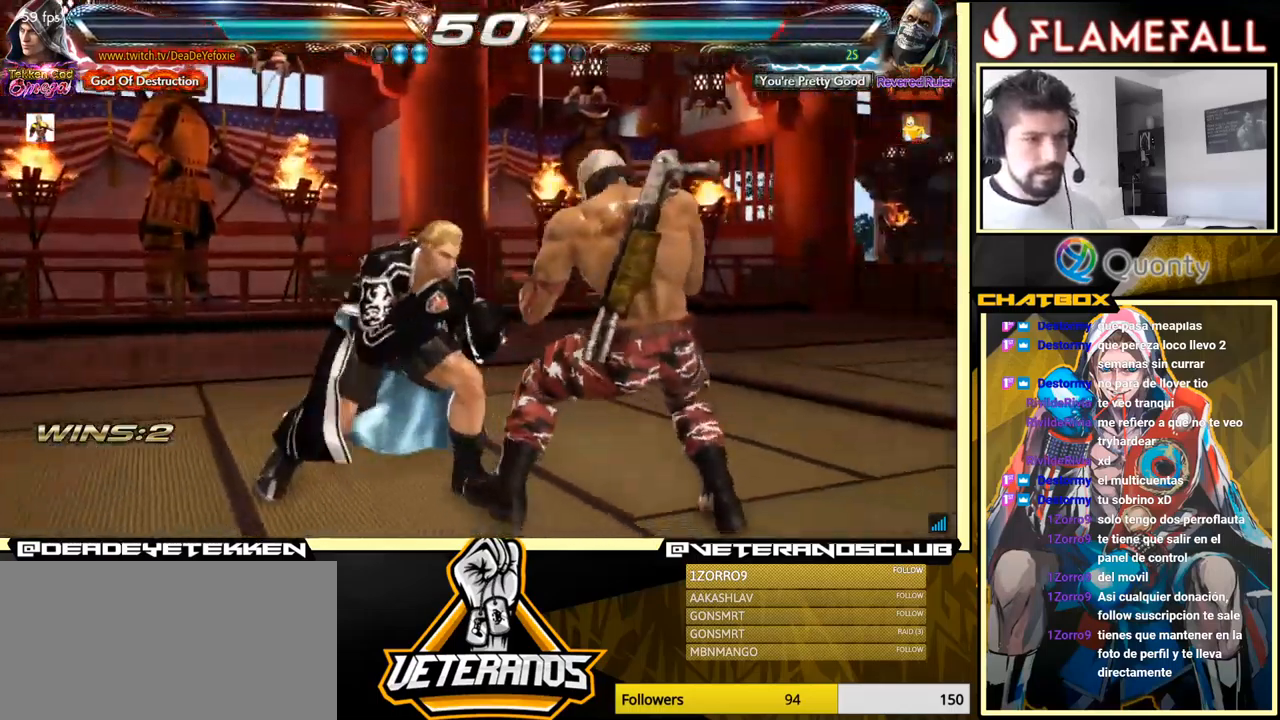
{"buttons": ["Y"], "left_stick": "down", "events": [[33, "left_stick", "center"], [83, "left_stick", "right"], [217, "left_stick", "down"], [367, "left_stick", "center"], [467, "left_stick", "down"], [483, "Y", "down"]]}
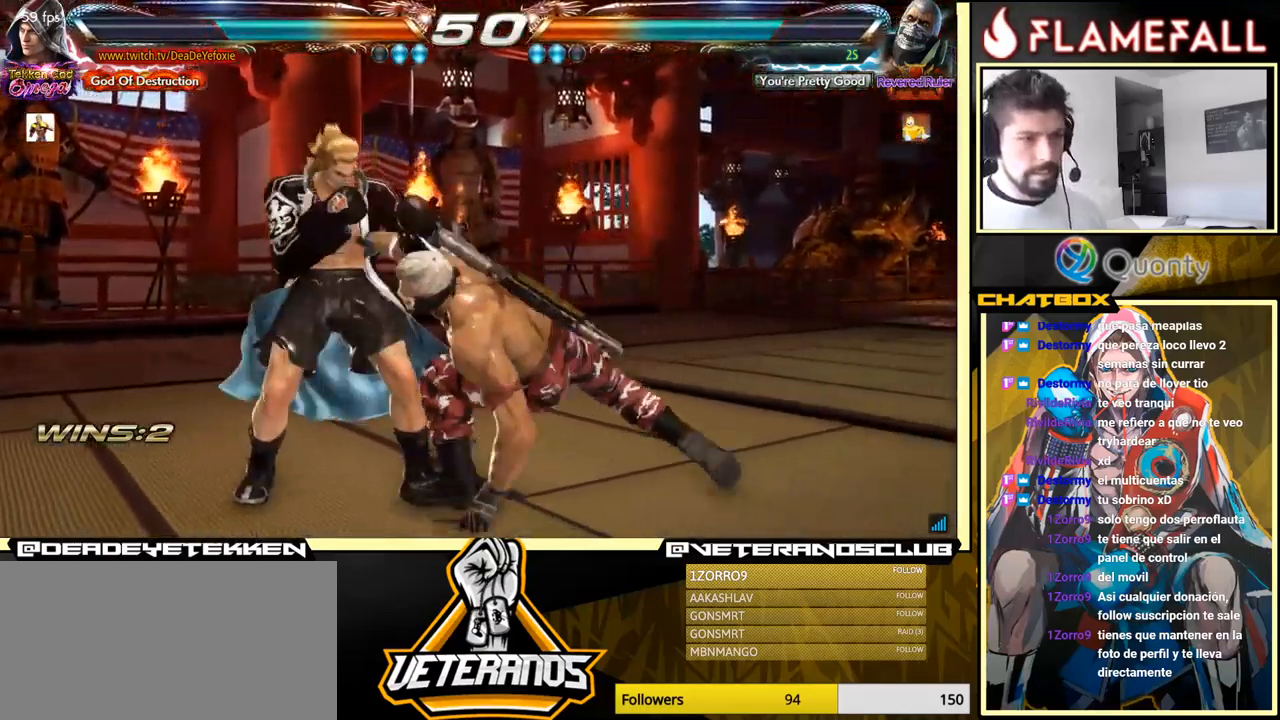
{"buttons": [], "left_stick": "center", "events": [[83, "X", "down"], [117, "Y", "up"], [167, "X", "up"], [217, "left_stick", "center"]]}